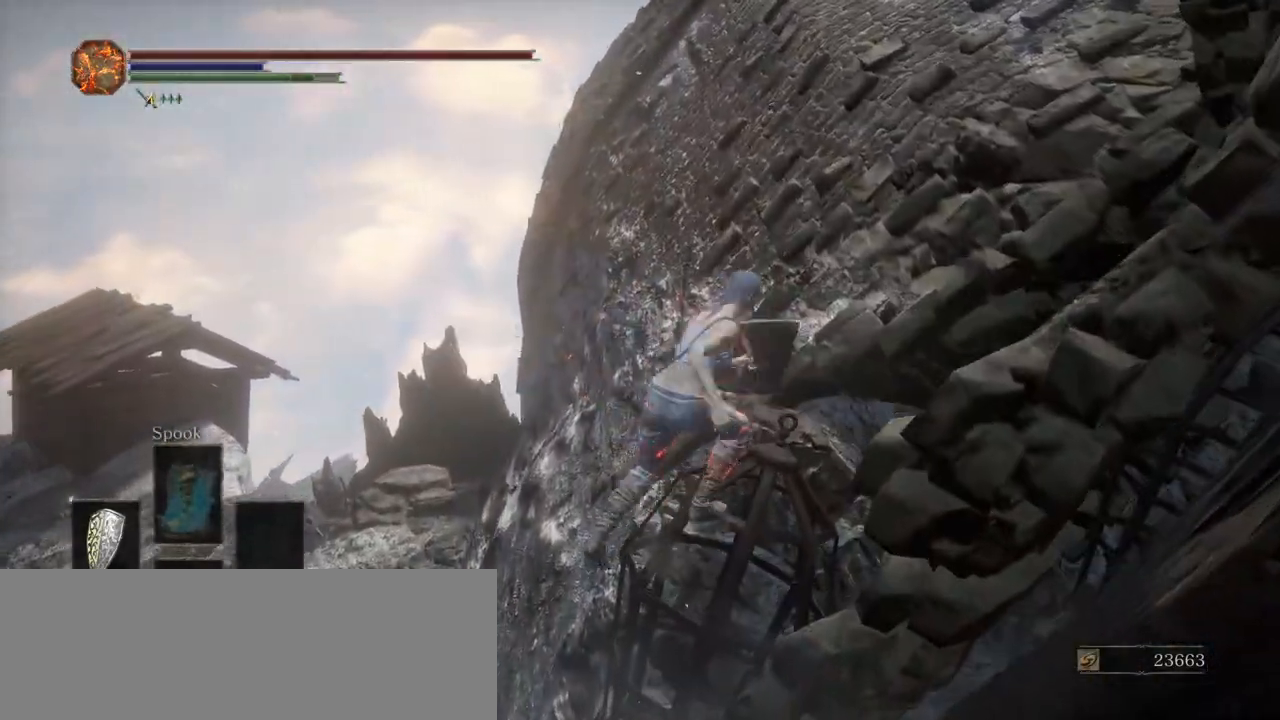
Gameplay with keyboard; each line is a JSON object with the keys held at the frame after it. "events" lists presses ("down") and releases ("up") of ".", "/", "0", "1", "2", "3", "4", "5", "6", "7", "8", "9", "a", "alt_l", "alt_r", "b", "backslash", "backspace", "c", "caps_lock", "comma", "ctrl_l", "ctrl_r", "d", "down", "e", "equals", "escape", "f", "f1", "f10", "f11", "f12", "f2", "f3", "f4", "f5", "f6", "f7", "f8", "f9", "g", "h", "i", "j", "k", "l", "lbracket", "left", "m", "minus", "n", "o", "p", "q", "quote", "r", "rbracket", "return", "right", "s", "semicolon", "shift_l", "shift_r", "space", "super", "t", "tab", "tilde", "u", "up", "v", "w", "x", "y" and "z" between this image and that frame as [ms after this image, input, new state], when the widget could be followed in between. No other keys are recorded. Mouse input is not recorded.
{"keys": ["d", "shift_l", "w"], "events": [[67, "space", "down"], [117, "space", "up"], [217, "space", "down"], [300, "space", "up"], [350, "space", "down"], [450, "space", "up"]]}
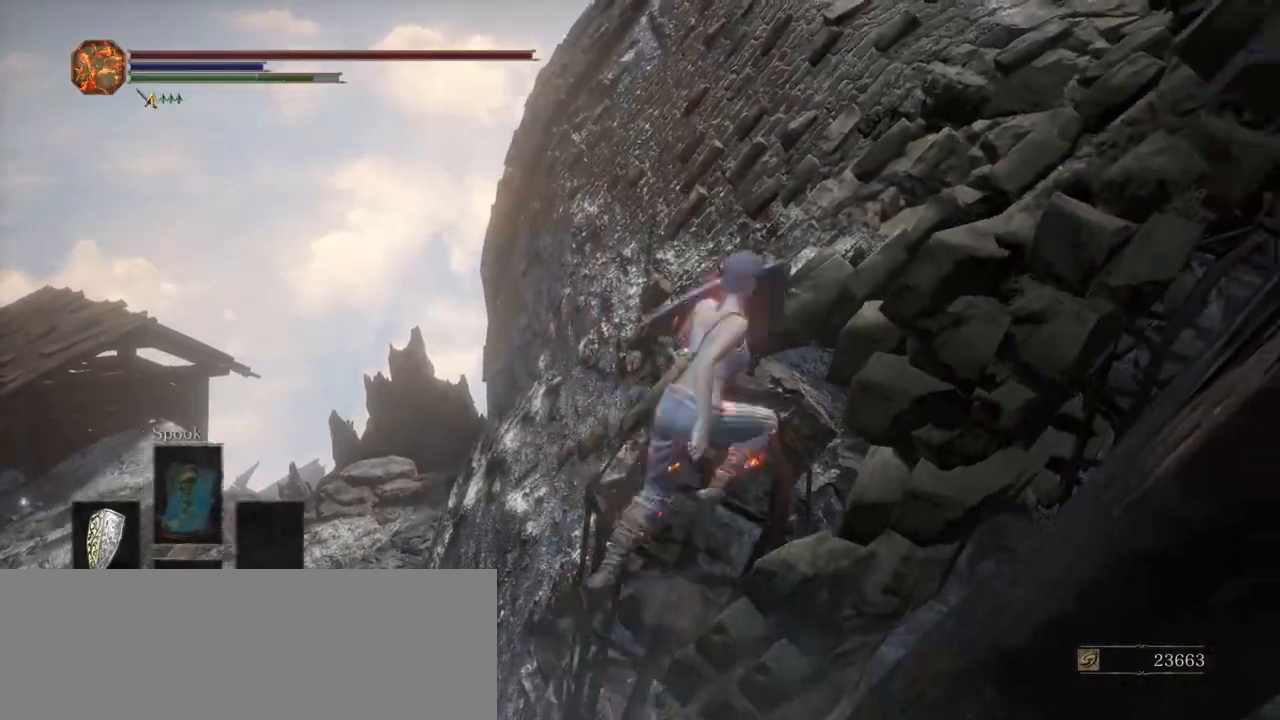
{"keys": [], "events": [[50, "d", "up"], [50, "shift_l", "up"], [50, "w", "up"]]}
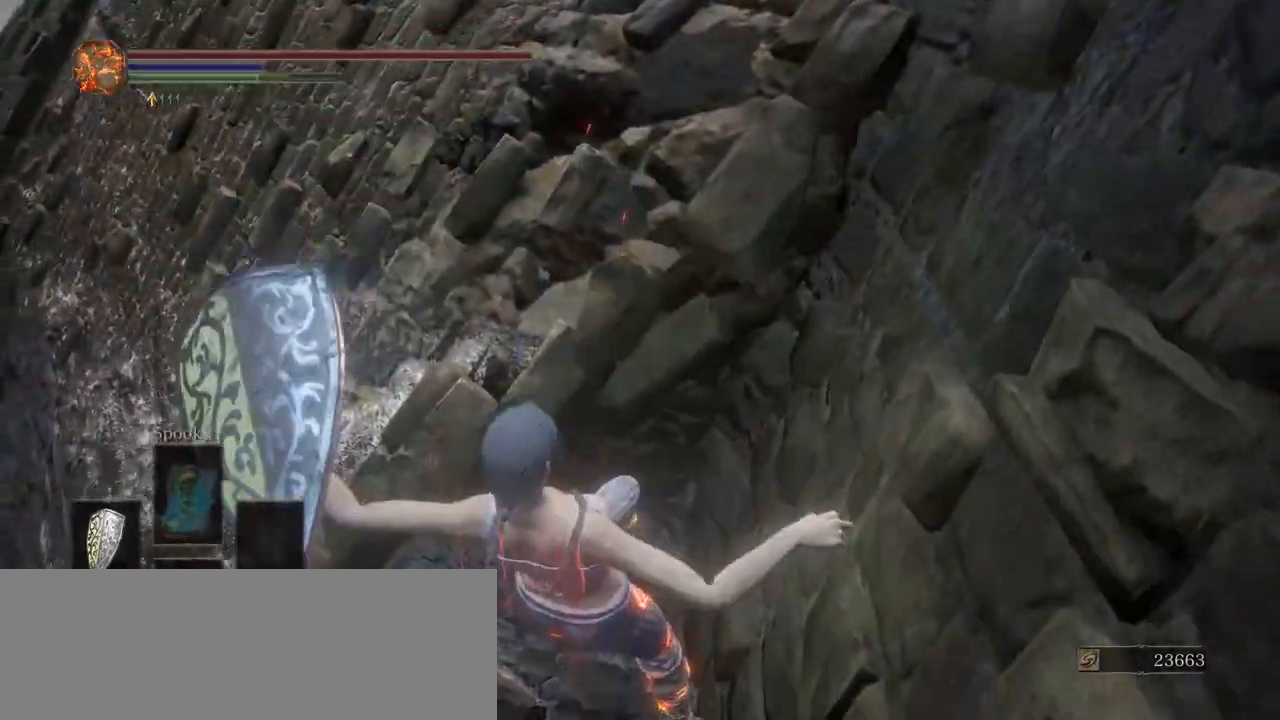
{"keys": [], "events": []}
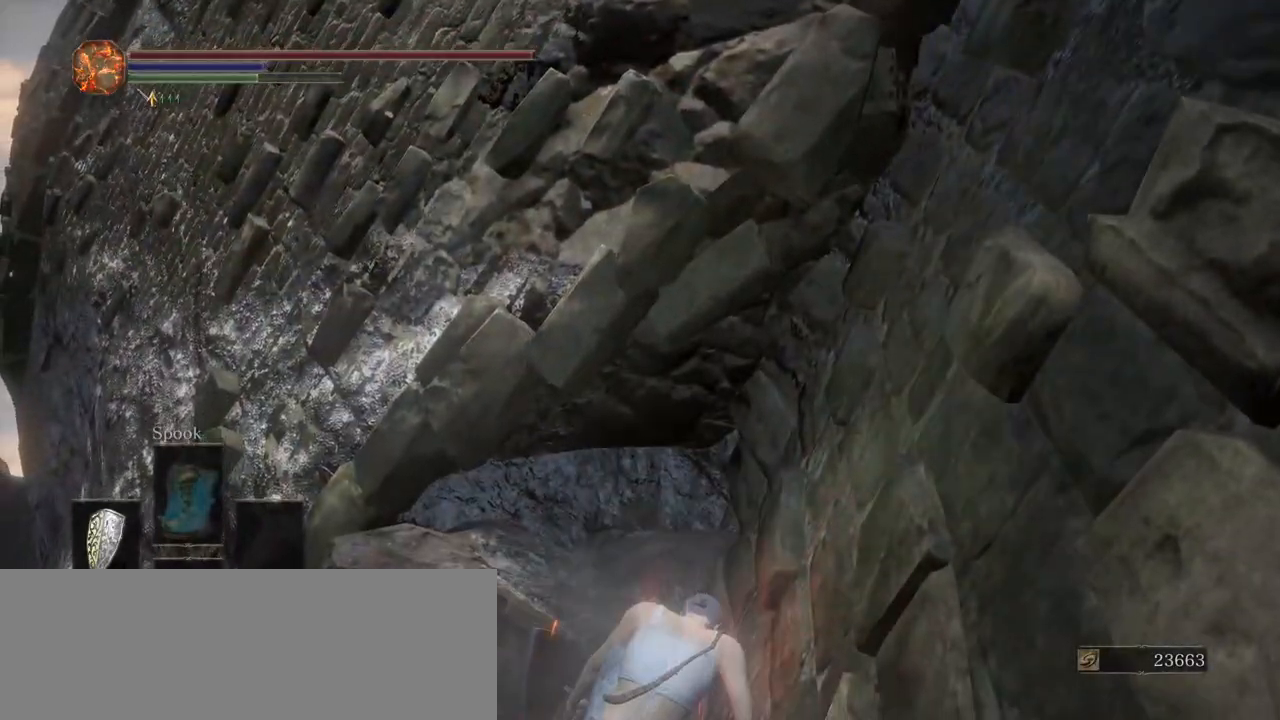
{"keys": [], "events": []}
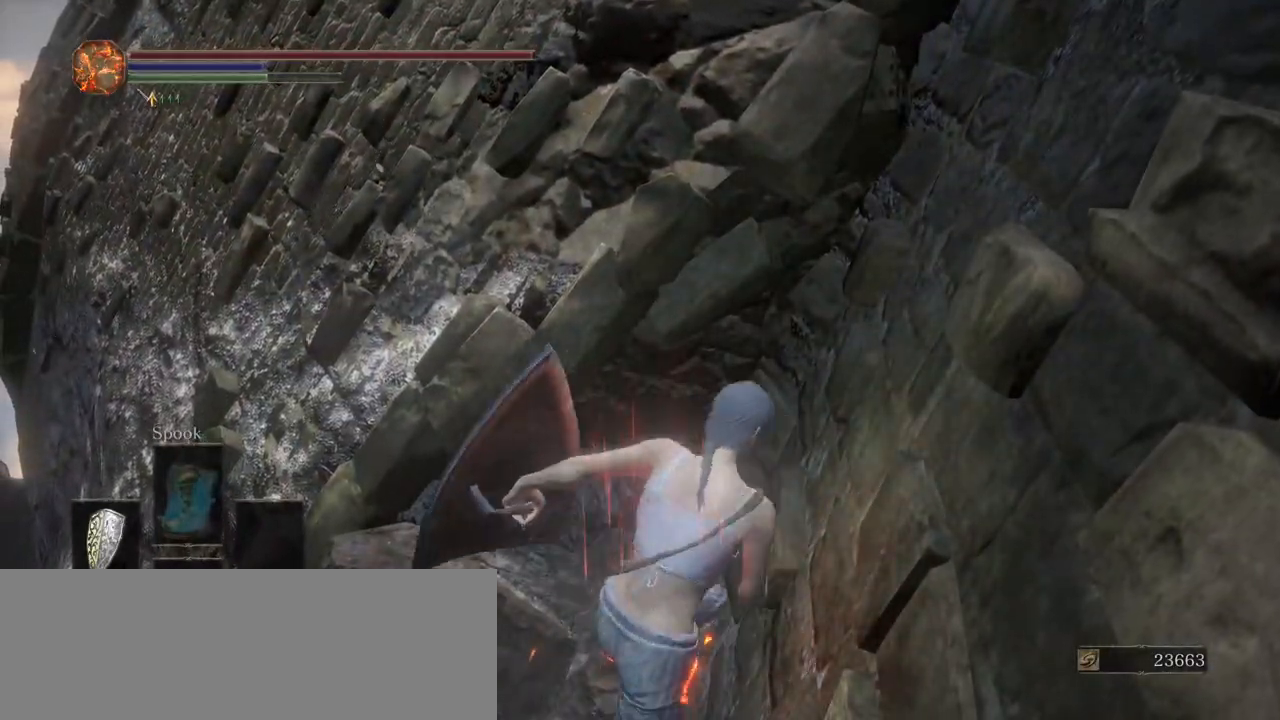
{"keys": [], "events": []}
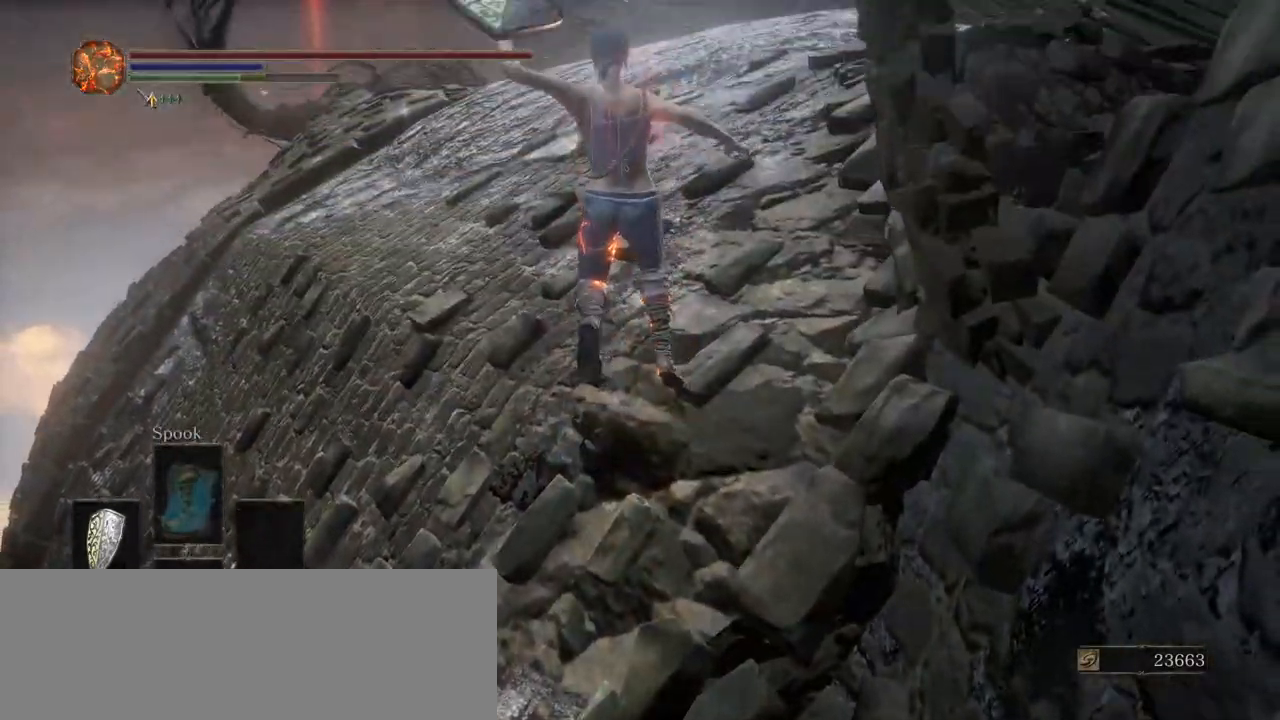
{"keys": ["f1"], "events": [[483, "f1", "down"]]}
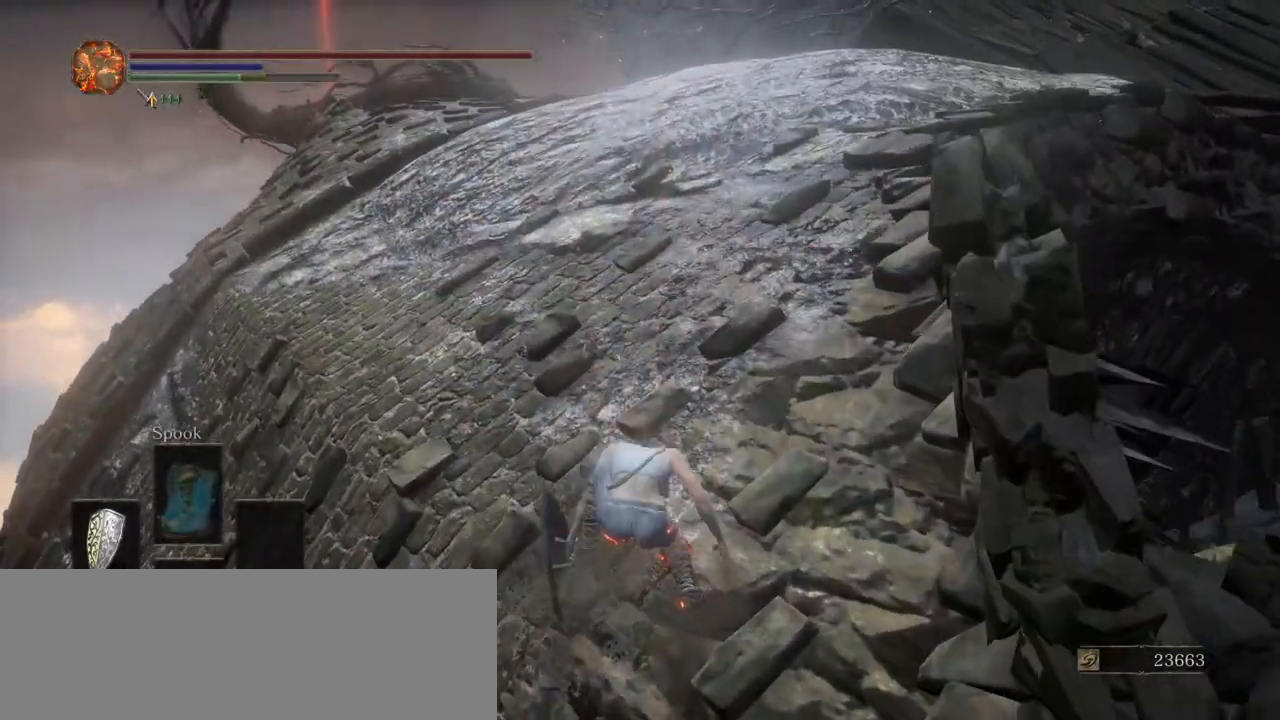
{"keys": [], "events": [[33, "f2", "down"], [83, "f1", "up"], [83, "f2", "up"]]}
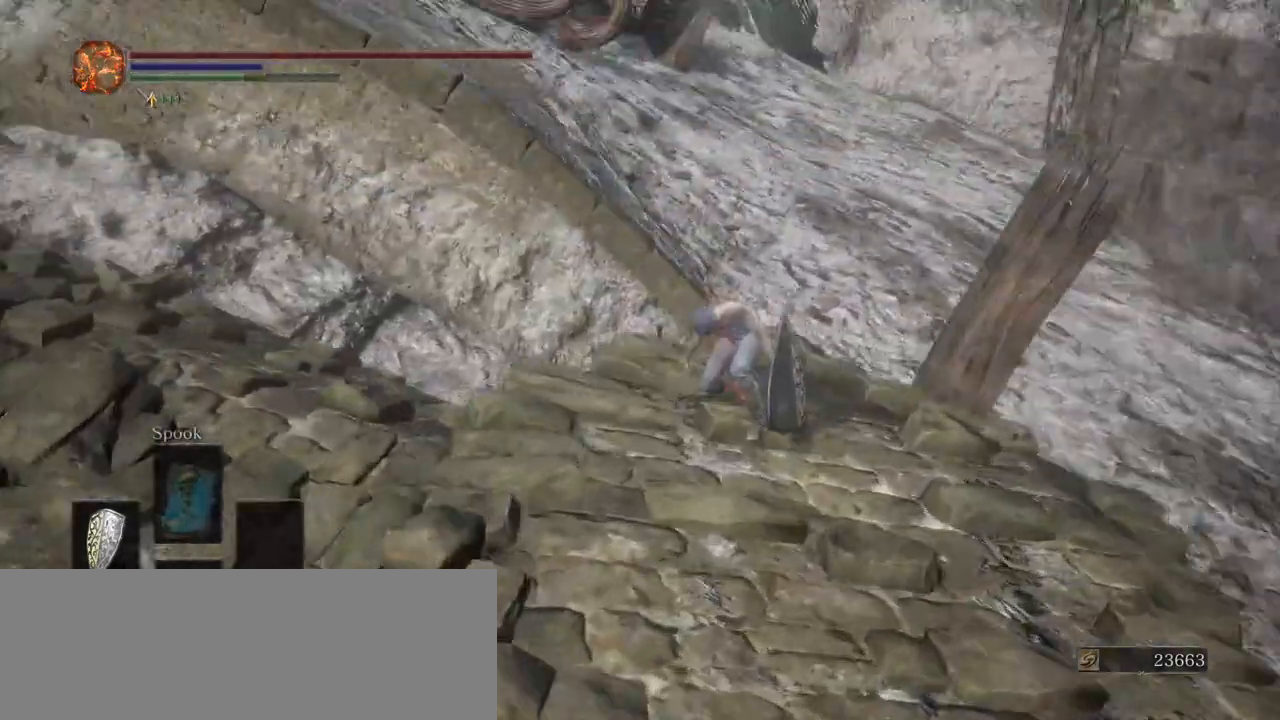
{"keys": ["a", "s"], "events": [[317, "a", "down"], [417, "s", "down"]]}
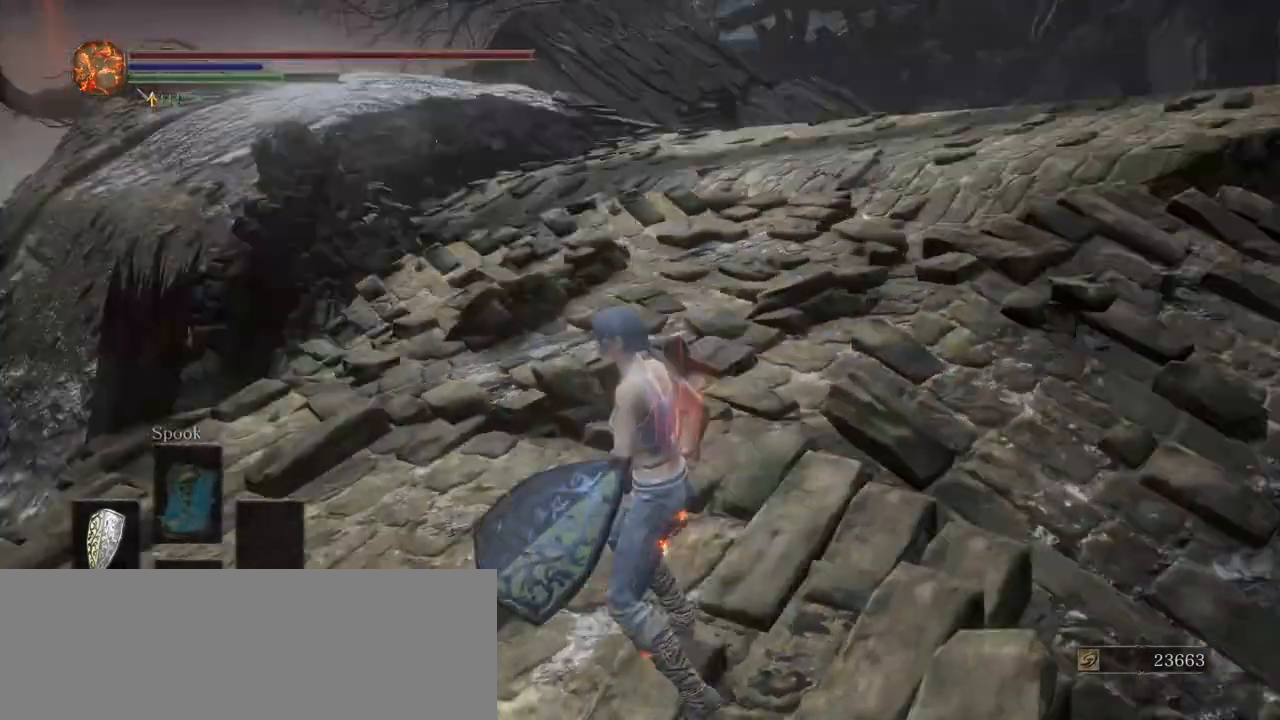
{"keys": ["shift_l", "w"], "events": [[50, "a", "up"], [200, "d", "down"], [250, "s", "up"], [250, "shift_l", "down"], [300, "w", "down"], [333, "d", "up"]]}
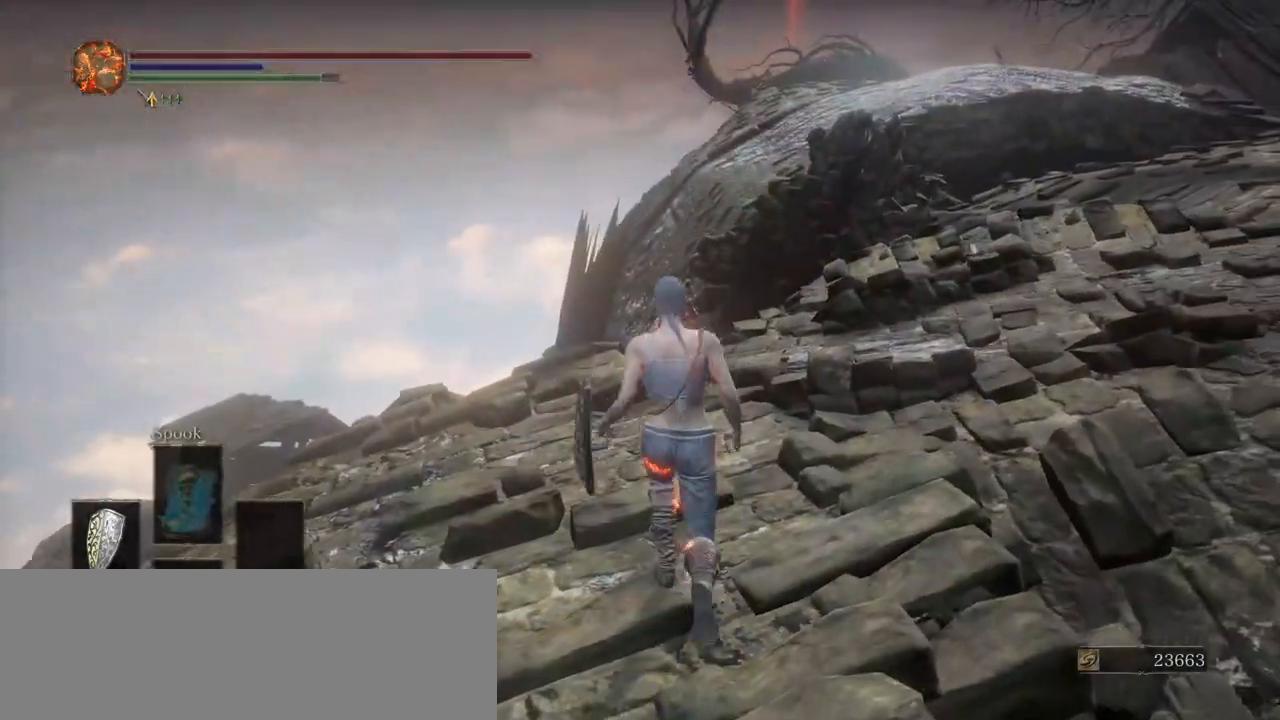
{"keys": ["shift_l", "w"], "events": [[167, "a", "down"], [267, "a", "up"]]}
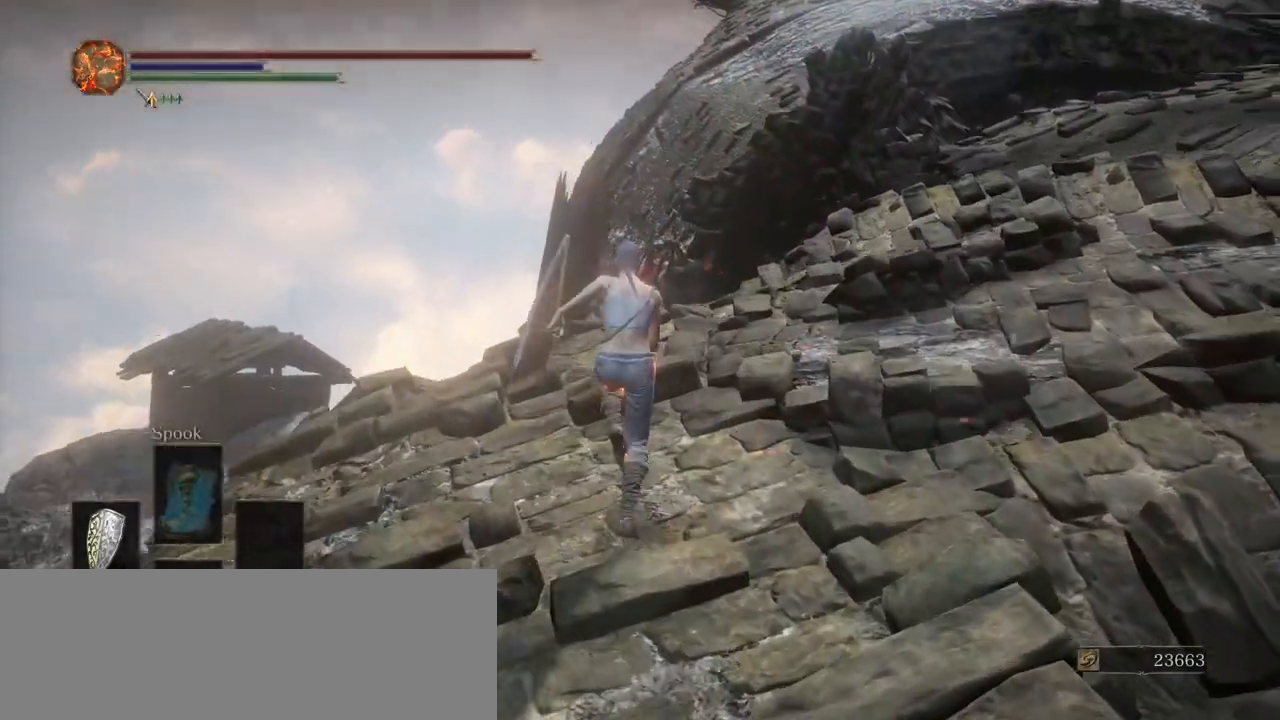
{"keys": ["shift_l", "w"], "events": []}
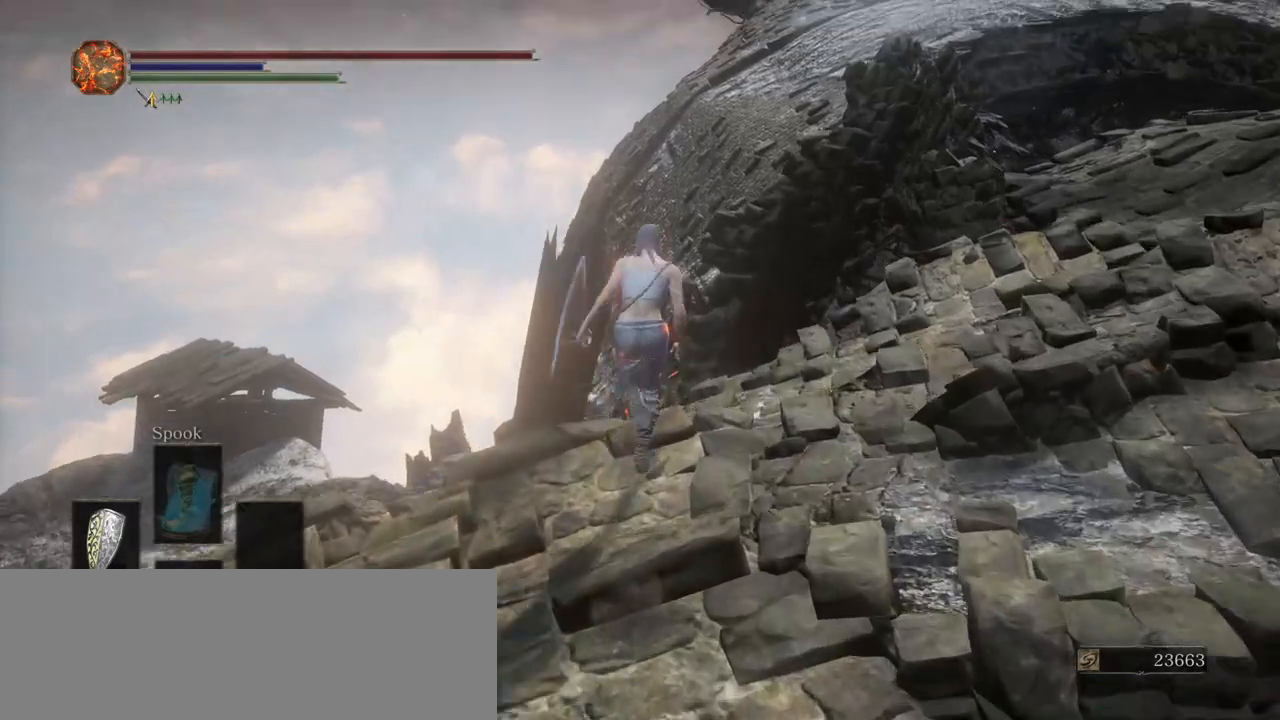
{"keys": ["shift_l", "space", "w"], "events": [[483, "space", "down"]]}
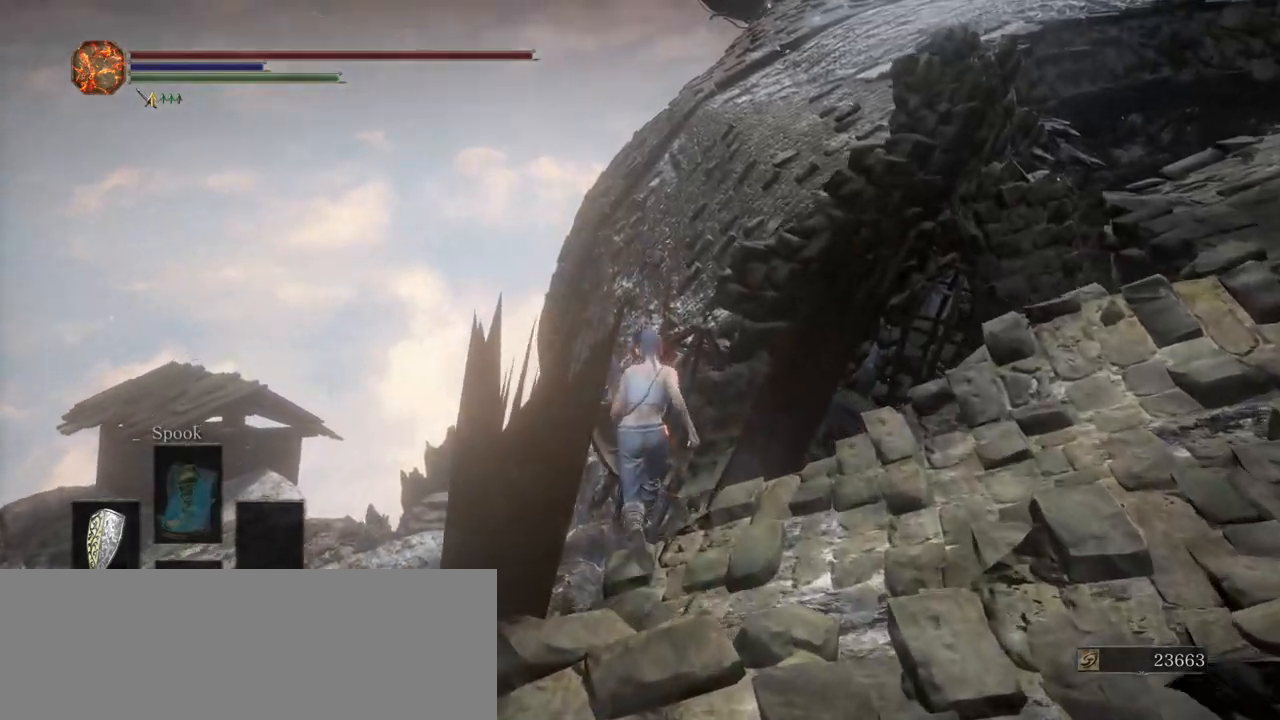
{"keys": ["shift_l", "w"], "events": [[117, "space", "up"]]}
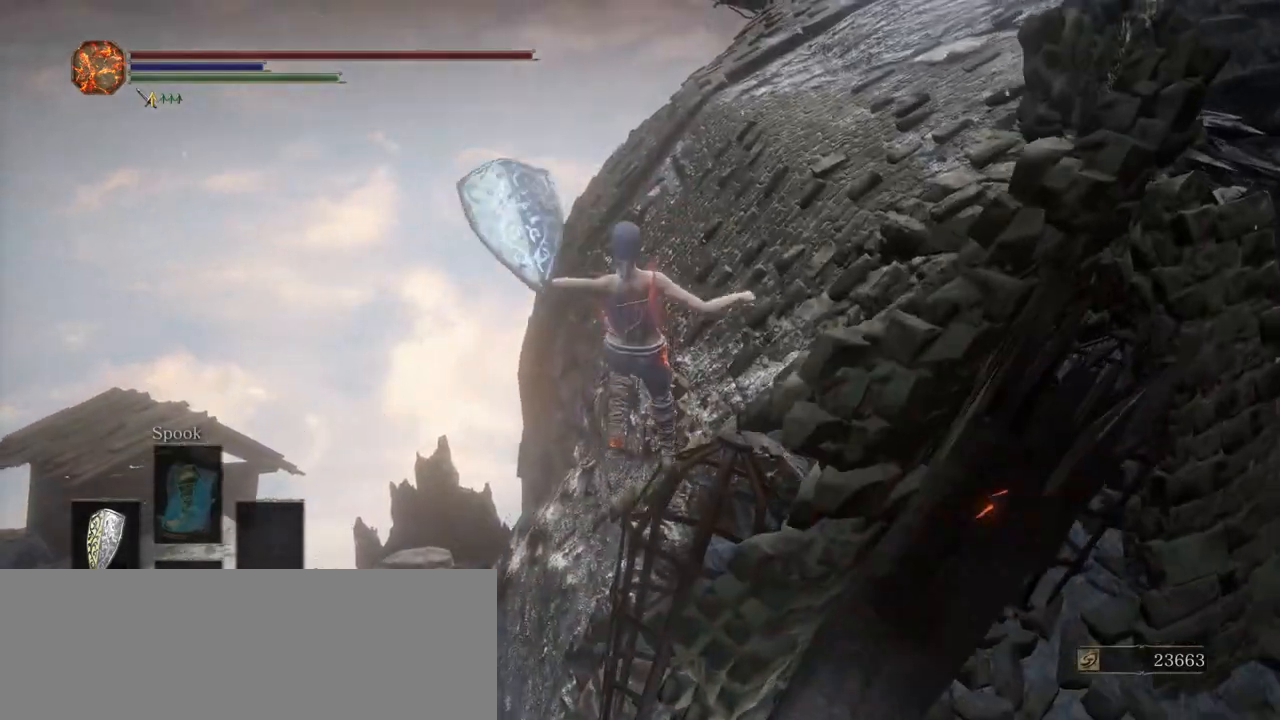
{"keys": ["d", "shift_l", "space", "w"], "events": [[183, "d", "down"], [317, "space", "down"], [417, "space", "up"], [467, "space", "down"]]}
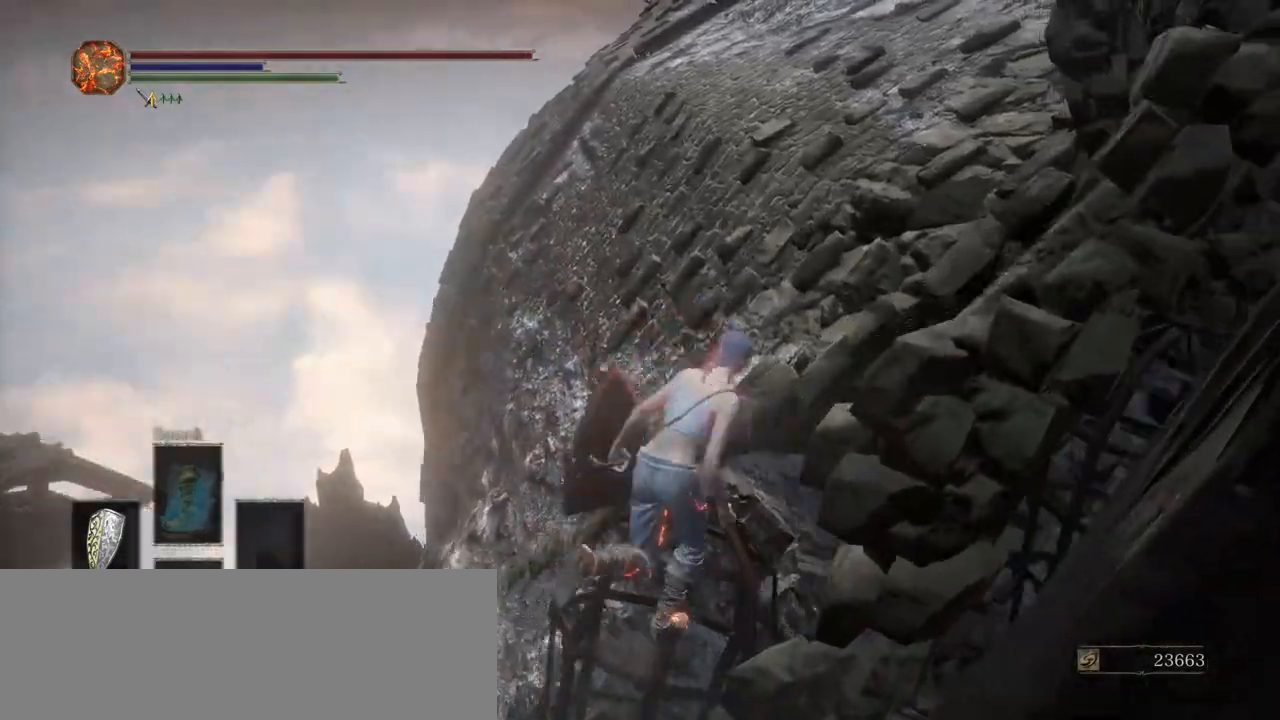
{"keys": [], "events": [[50, "space", "up"], [100, "space", "down"], [200, "space", "up"], [250, "d", "up"], [250, "shift_l", "up"], [250, "w", "up"]]}
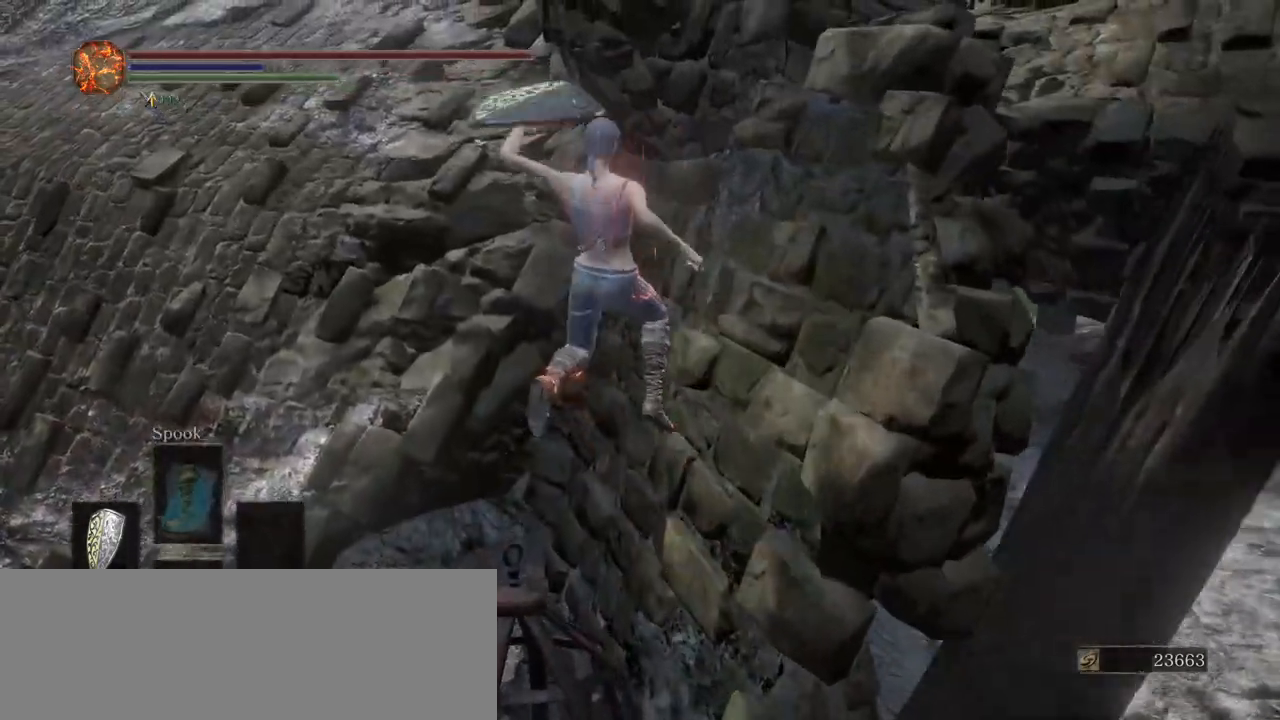
{"keys": [], "events": []}
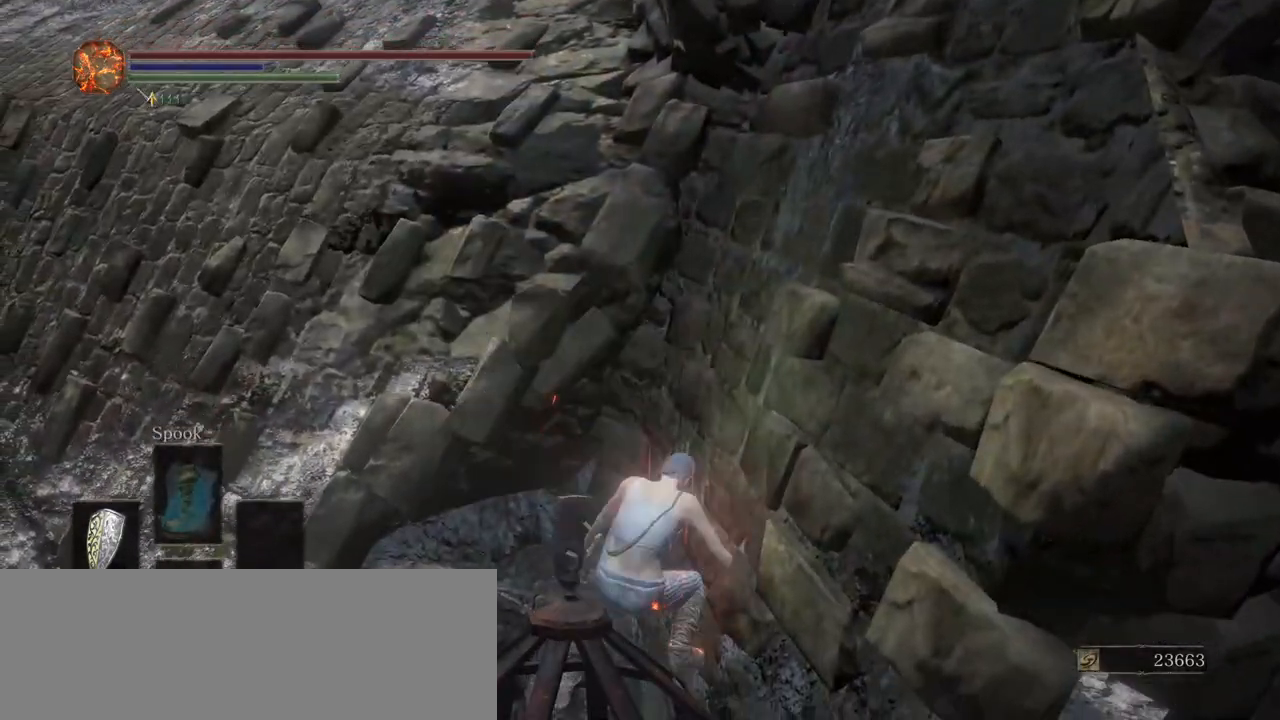
{"keys": [], "events": []}
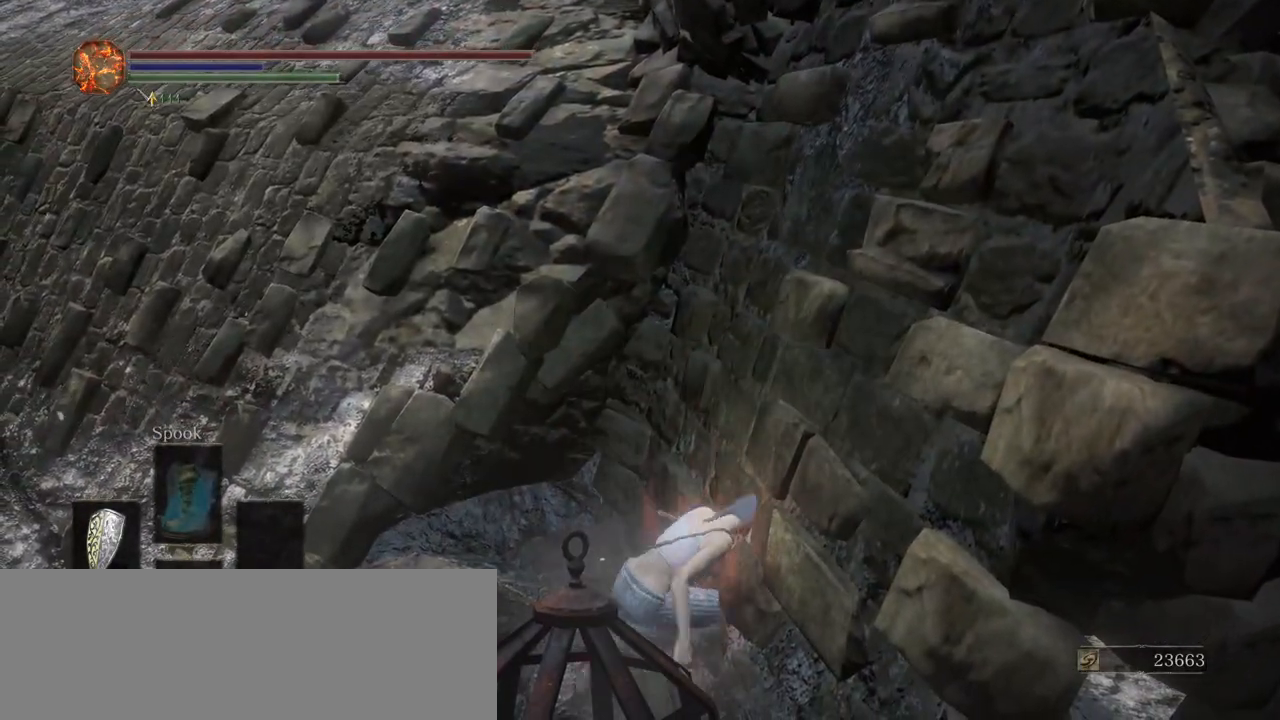
{"keys": [], "events": []}
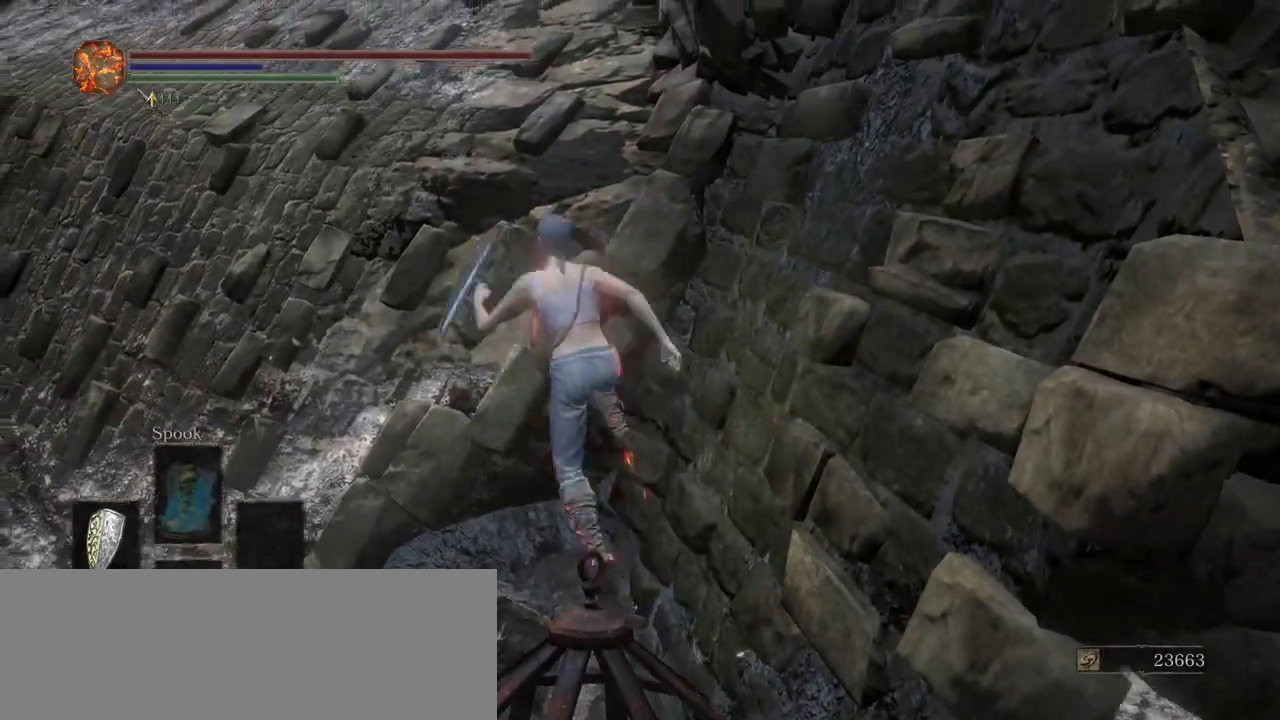
{"keys": [], "events": []}
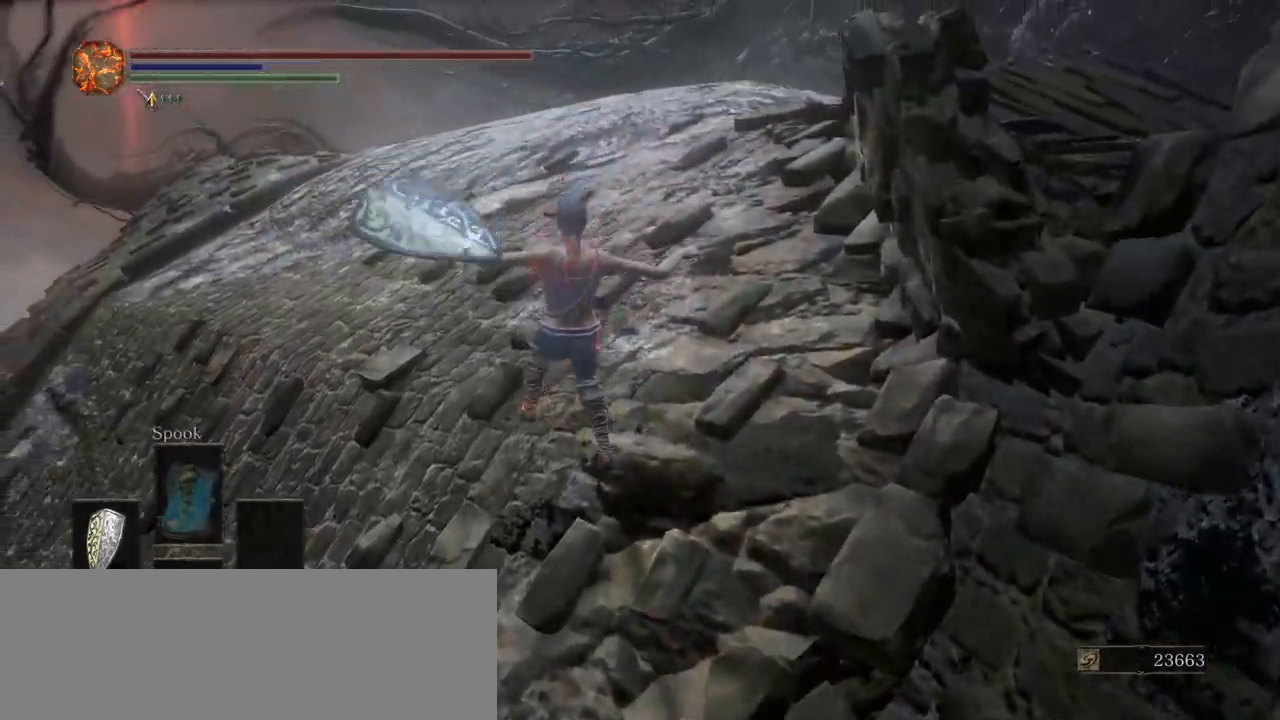
{"keys": [], "events": [[367, "f1", "down"], [467, "f1", "up"]]}
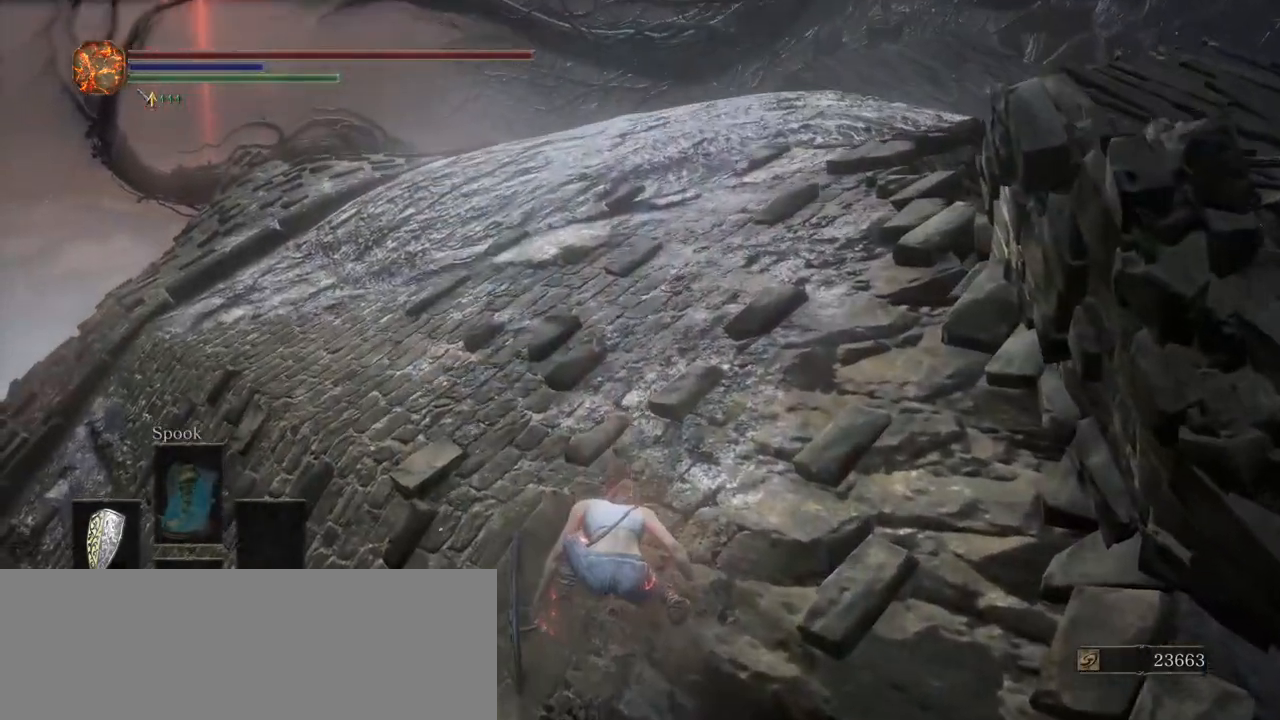
{"keys": [], "events": []}
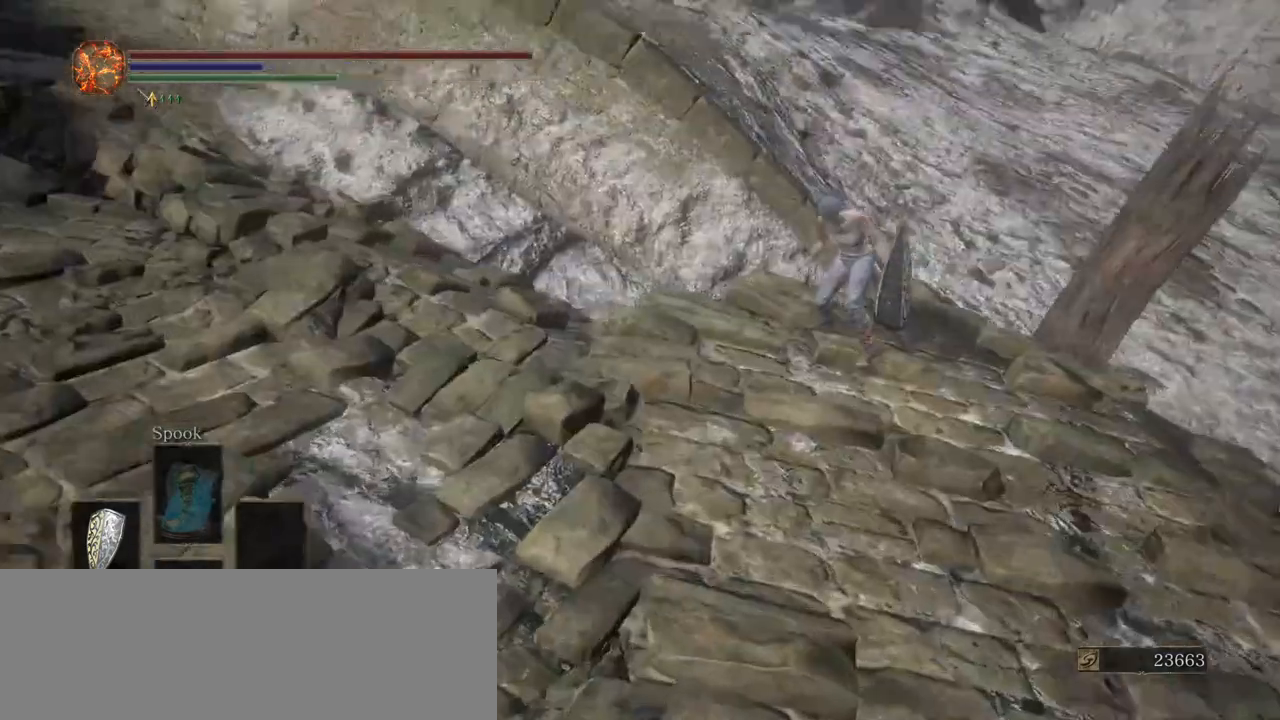
{"keys": [], "events": []}
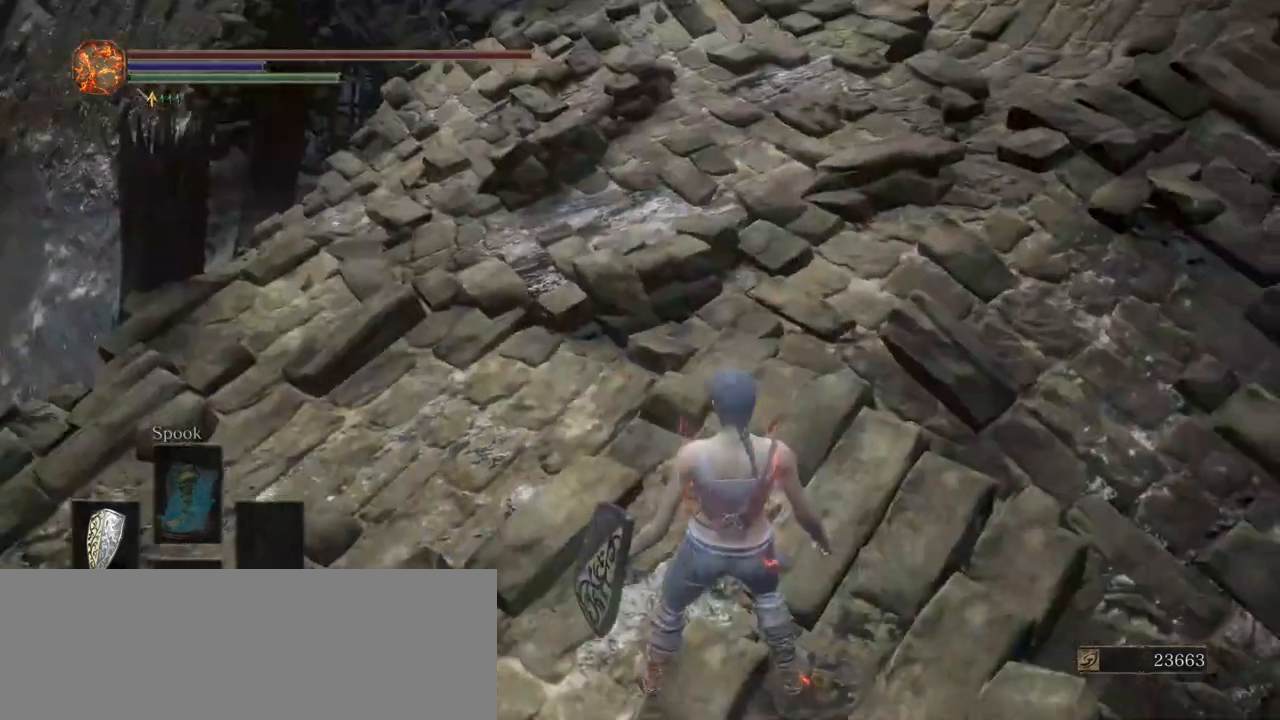
{"keys": ["d", "shift_l", "w"], "events": [[83, "a", "down"], [83, "s", "down"], [283, "a", "up"], [283, "d", "down"], [367, "s", "up"], [467, "shift_l", "down"], [467, "w", "down"]]}
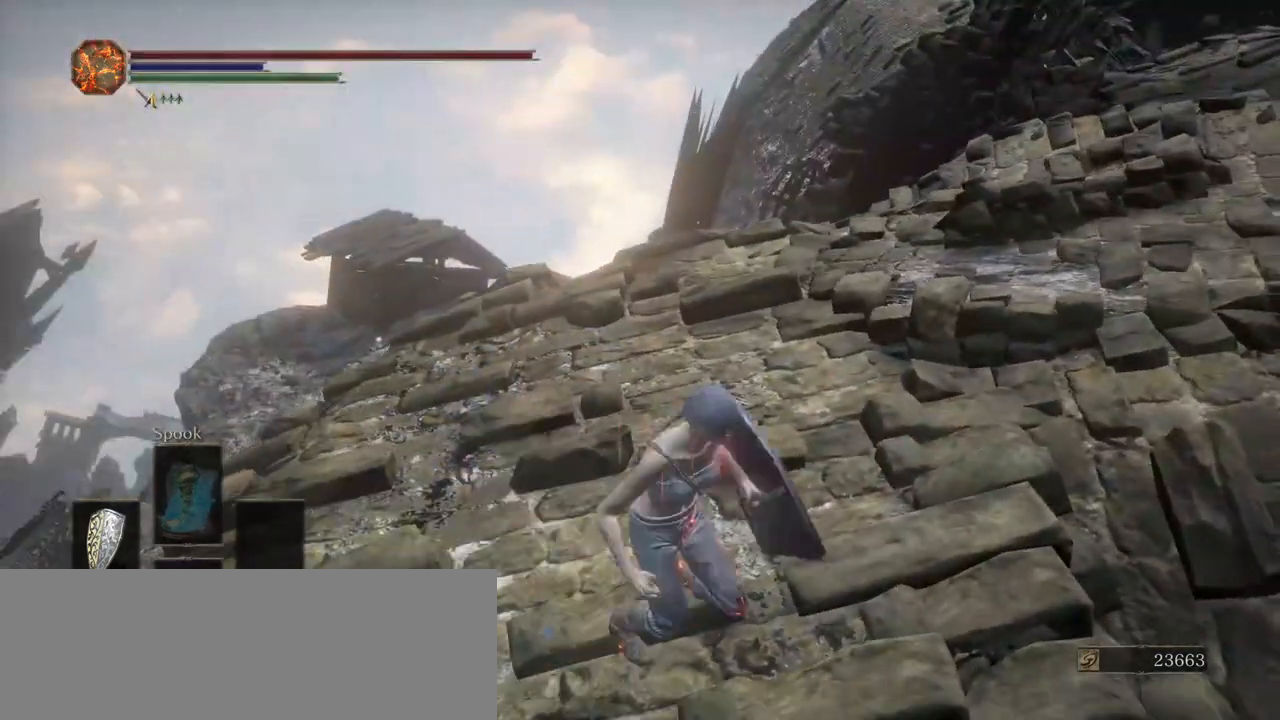
{"keys": ["shift_l", "w"], "events": [[50, "d", "up"]]}
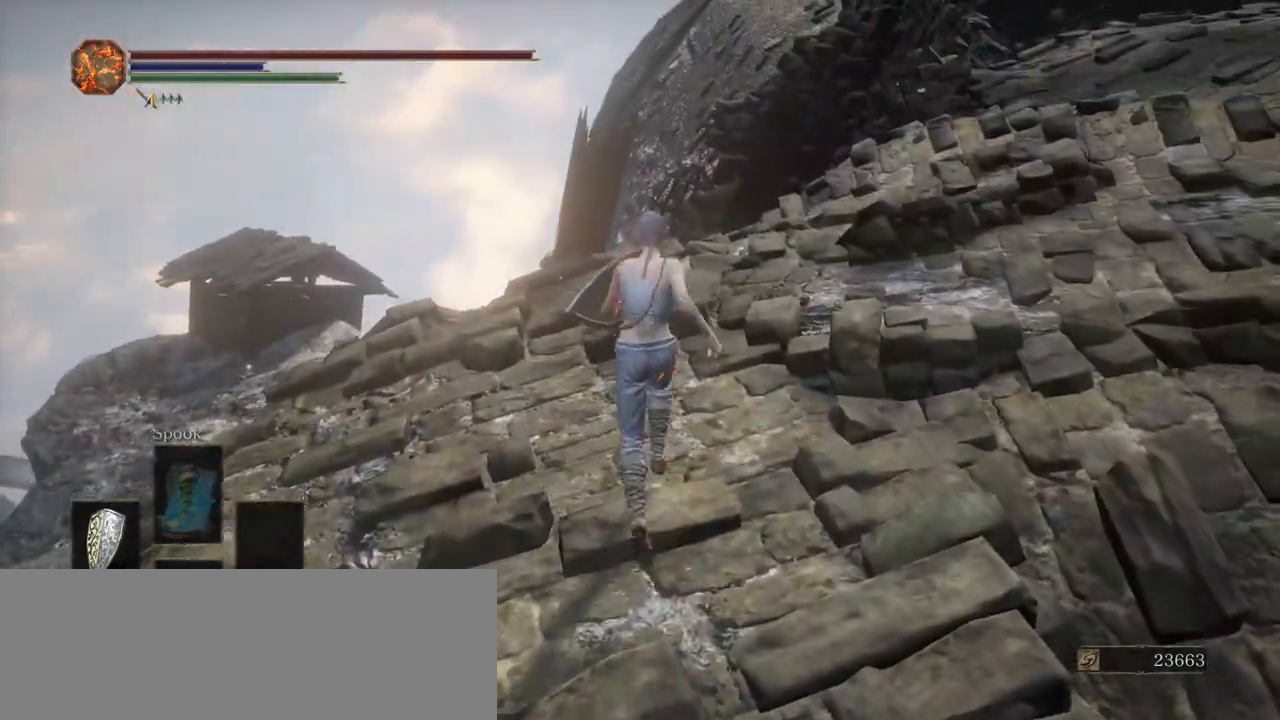
{"keys": ["shift_l", "w"], "events": []}
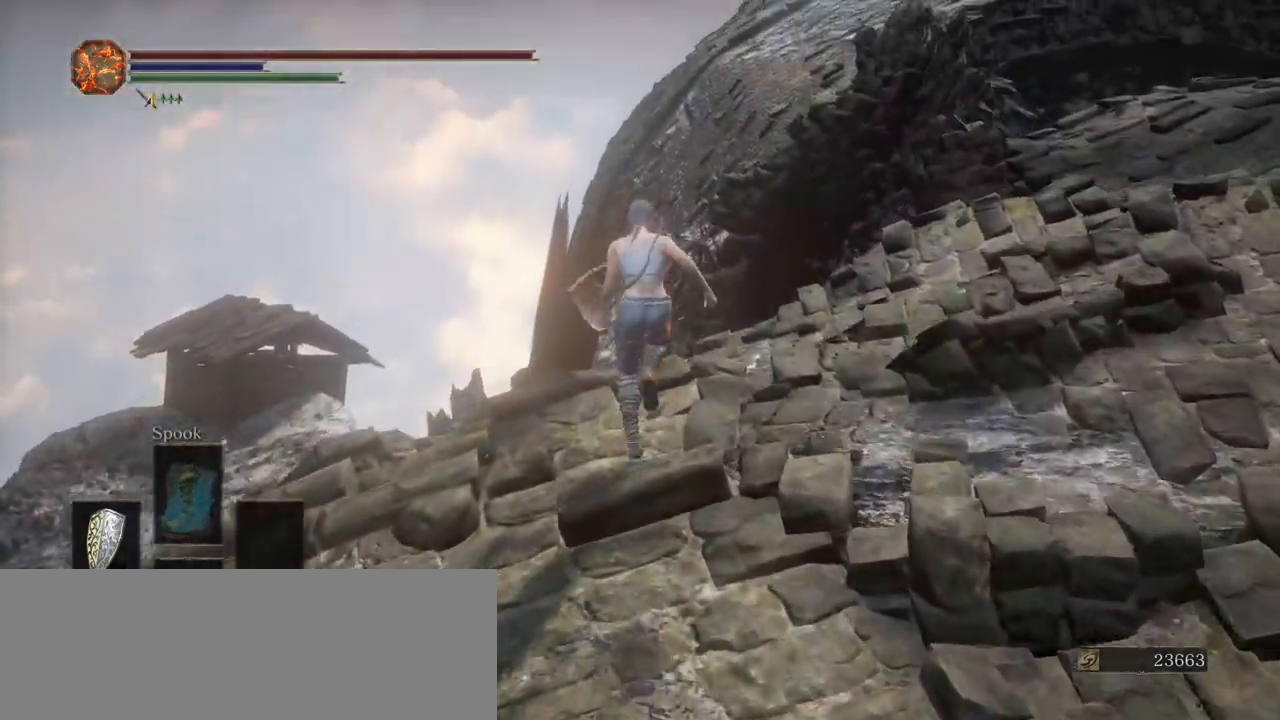
{"keys": ["shift_l", "w"], "events": []}
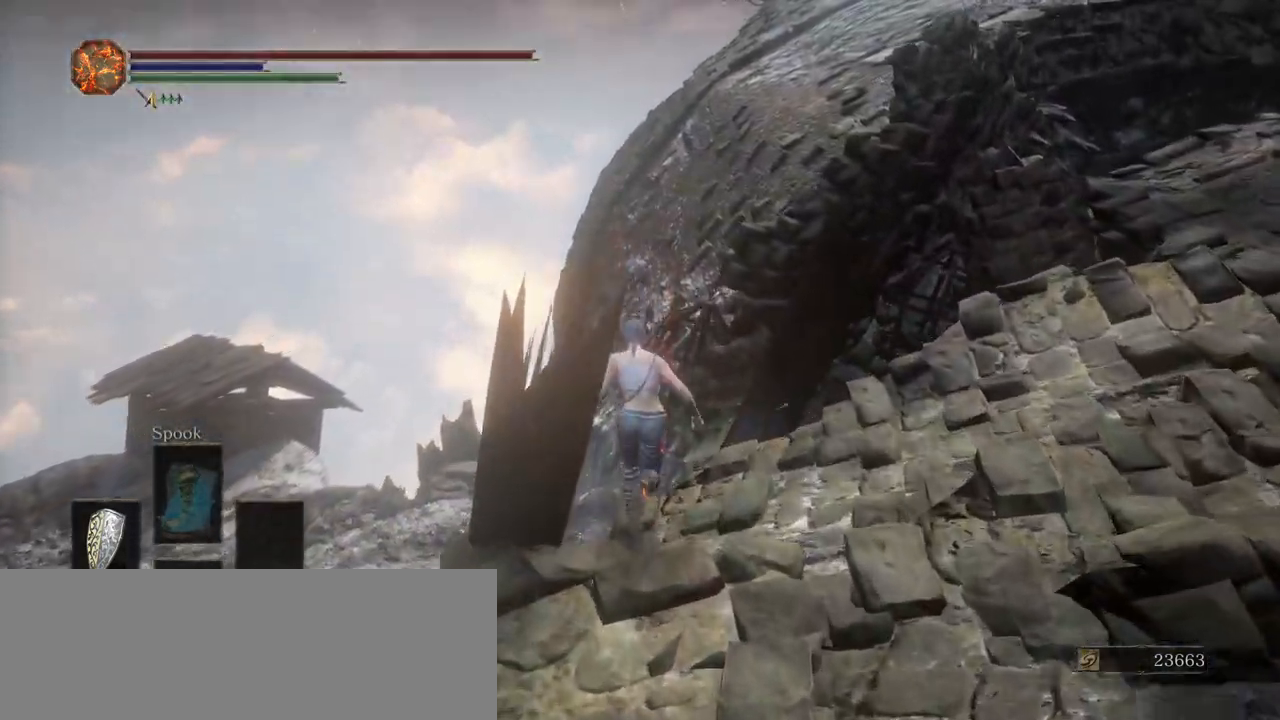
{"keys": ["shift_l", "w"], "events": [[100, "space", "down"], [200, "space", "up"]]}
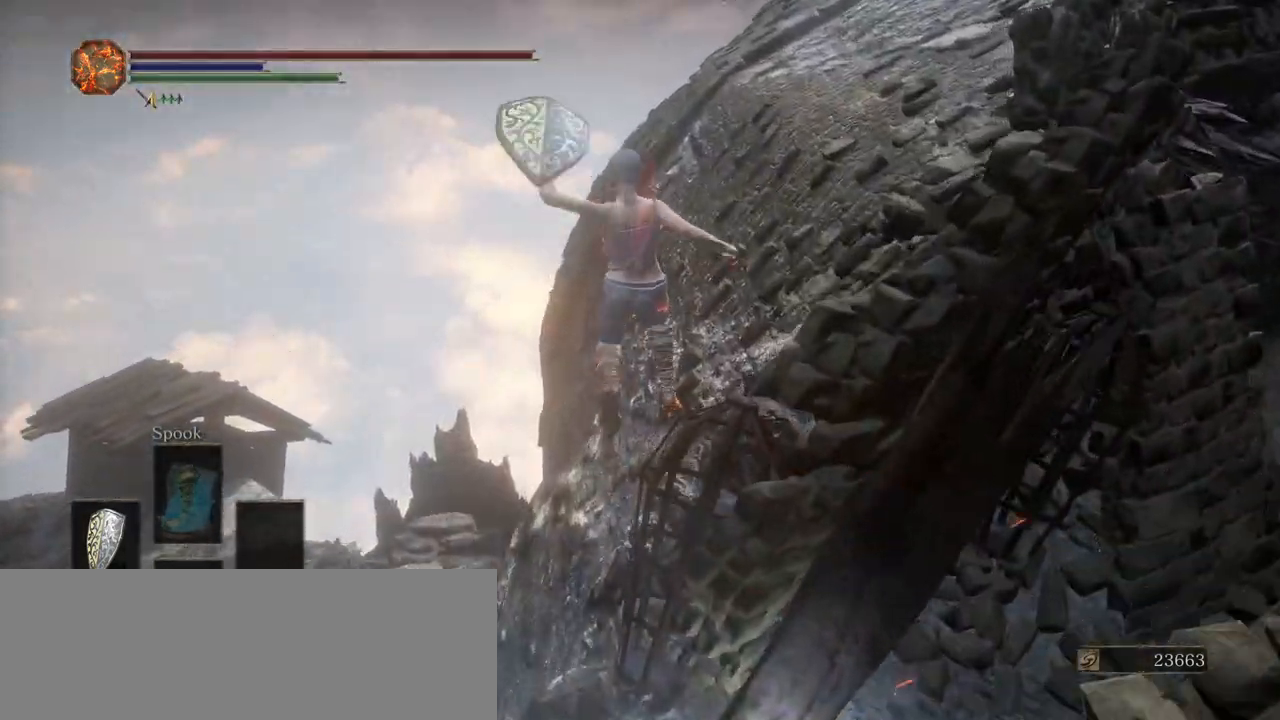
{"keys": ["d", "shift_l", "w"], "events": [[267, "d", "down"], [400, "space", "down"], [500, "space", "up"]]}
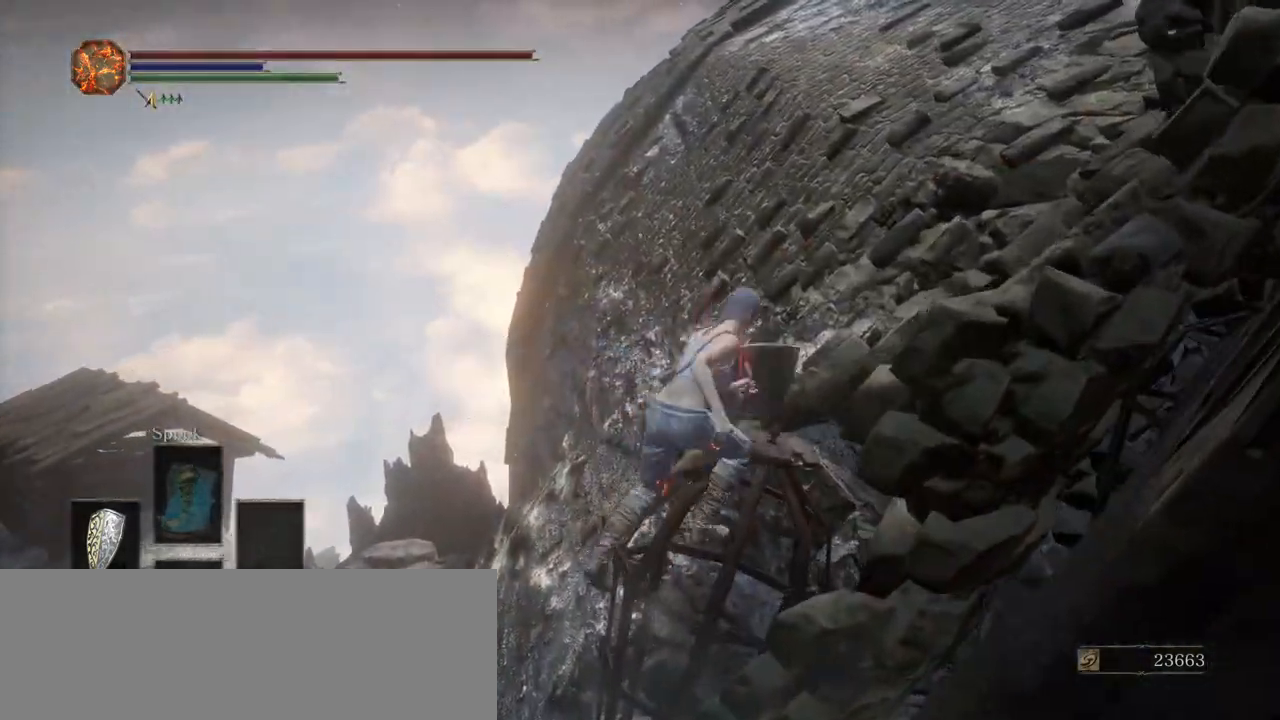
{"keys": [], "events": [[50, "space", "down"], [133, "space", "up"], [183, "space", "down"], [283, "space", "up"], [317, "shift_l", "up"], [317, "w", "up"], [367, "d", "up"]]}